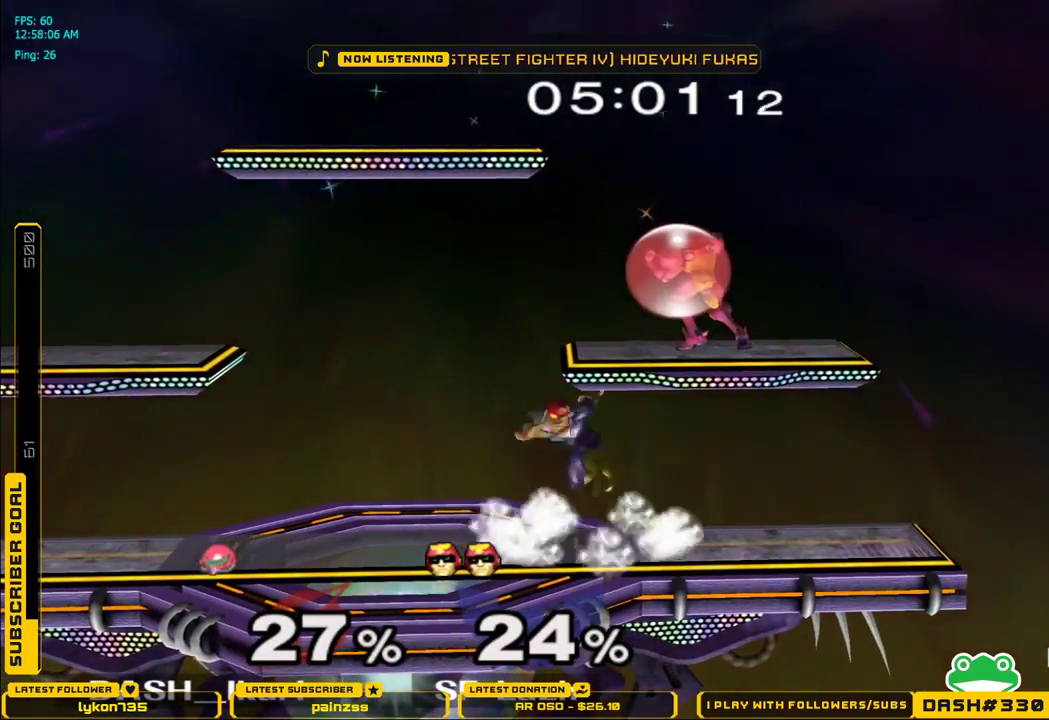
Gameplay with a controller (Nintendo layout); each line is a JSON object with the inputs held at the frame after it. "events" lists button and stick changes between this image and that frame as [ms after this image, input, new state], when the widget could be followed in between. Not read: L3 R3.
{"buttons": ["L1"], "left_stick": "down", "right_stick": "center", "events": [[133, "left_stick", "down"], [183, "L1", "up"], [233, "right_stick", "left"], [283, "left_stick", "left"], [400, "right_stick", "center"], [483, "left_stick", "down"], [500, "L1", "down"]]}
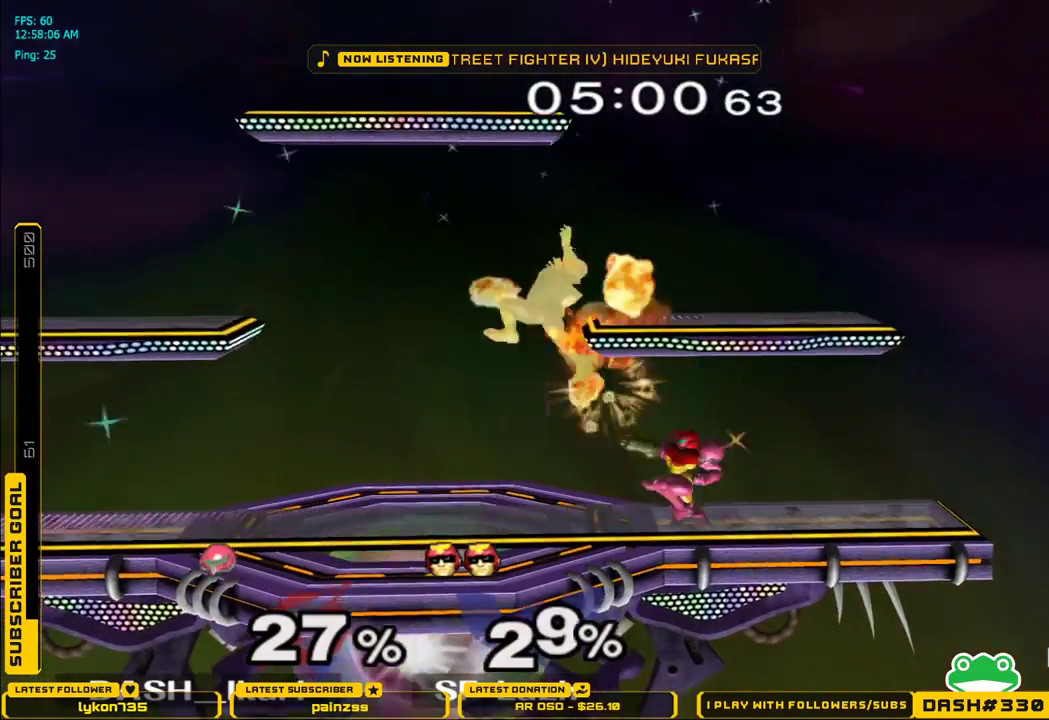
{"buttons": ["A"], "left_stick": "up", "right_stick": "center", "events": [[83, "L1", "up"], [100, "left_stick", "up"], [133, "A", "down"], [183, "A", "up"], [233, "A", "down"], [267, "A", "up"], [300, "A", "down"]]}
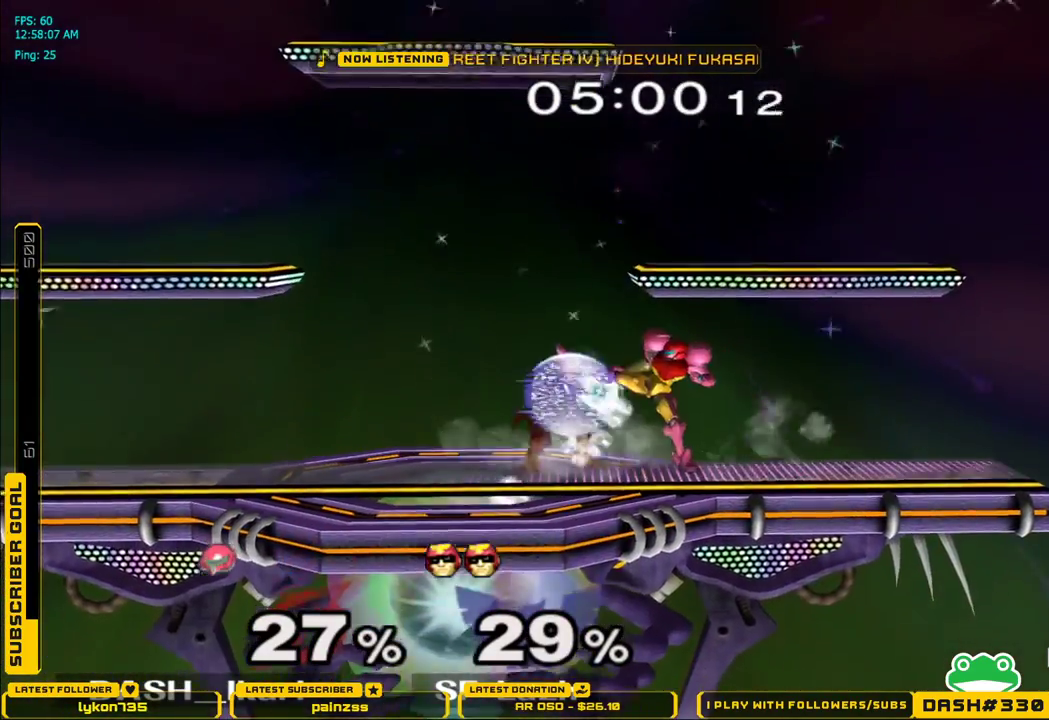
{"buttons": ["A"], "left_stick": "left", "right_stick": "center", "events": [[100, "left_stick", "down"], [117, "A", "up"], [117, "L1", "down"], [217, "L1", "up"], [217, "left_stick", "center"], [400, "left_stick", "left"], [467, "A", "down"]]}
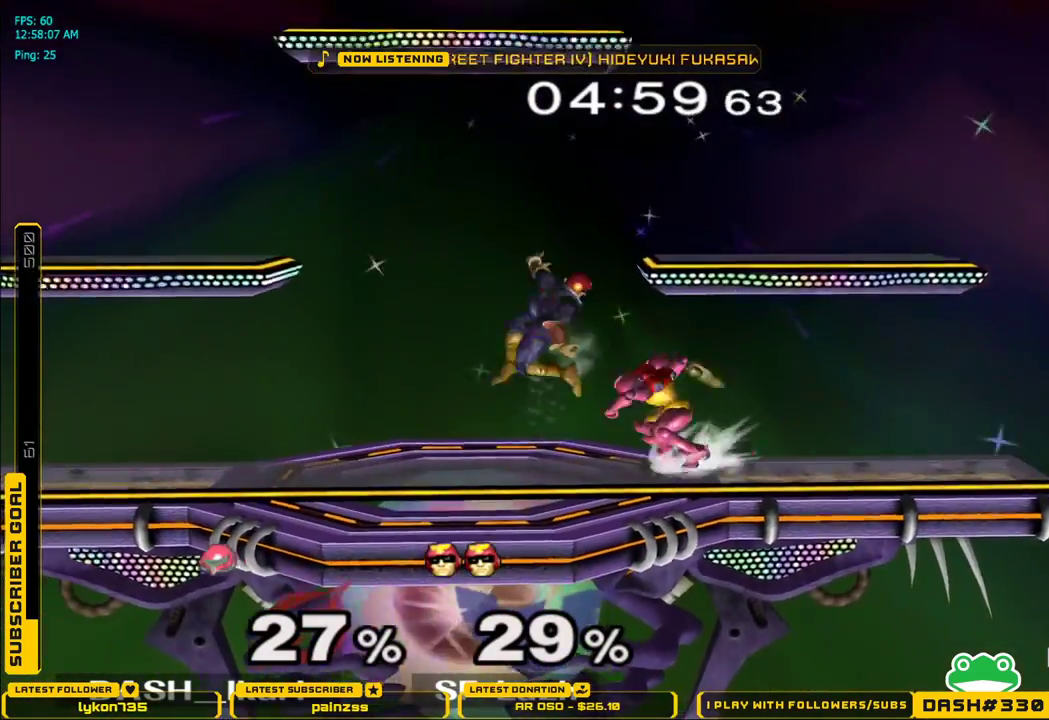
{"buttons": [], "left_stick": "right", "right_stick": "center", "events": [[383, "A", "up"], [383, "left_stick", "down"], [450, "left_stick", "right"]]}
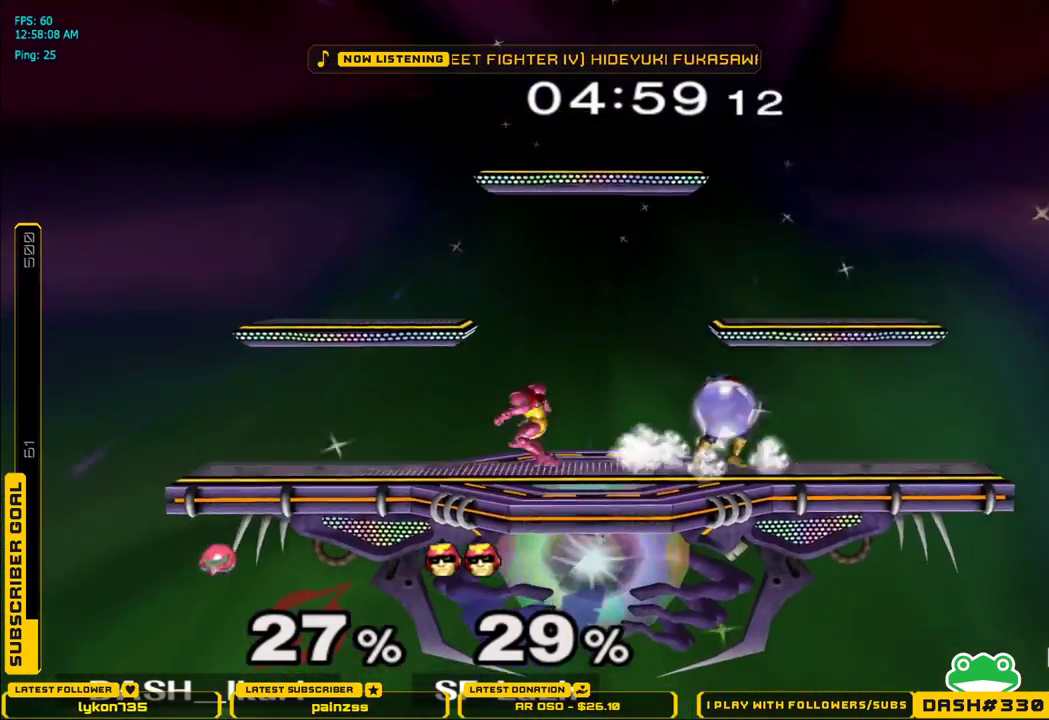
{"buttons": ["X"], "left_stick": "left", "right_stick": "center", "events": [[150, "left_stick", "left"], [233, "X", "down"], [300, "X", "up"], [350, "X", "down"]]}
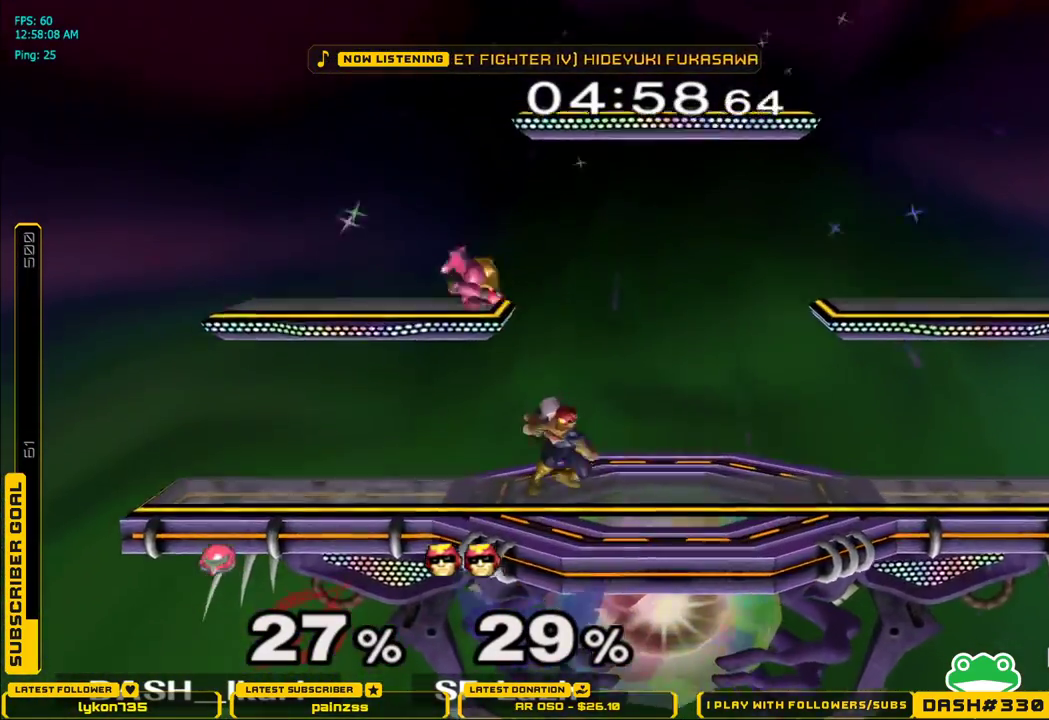
{"buttons": [], "left_stick": "center", "right_stick": "center", "events": [[33, "left_stick", "down-left"], [50, "L1", "down"], [83, "X", "up"], [150, "L1", "up"], [150, "left_stick", "center"], [200, "left_stick", "down"], [283, "left_stick", "center"], [333, "left_stick", "right"], [350, "B", "down"], [467, "B", "up"], [500, "left_stick", "center"]]}
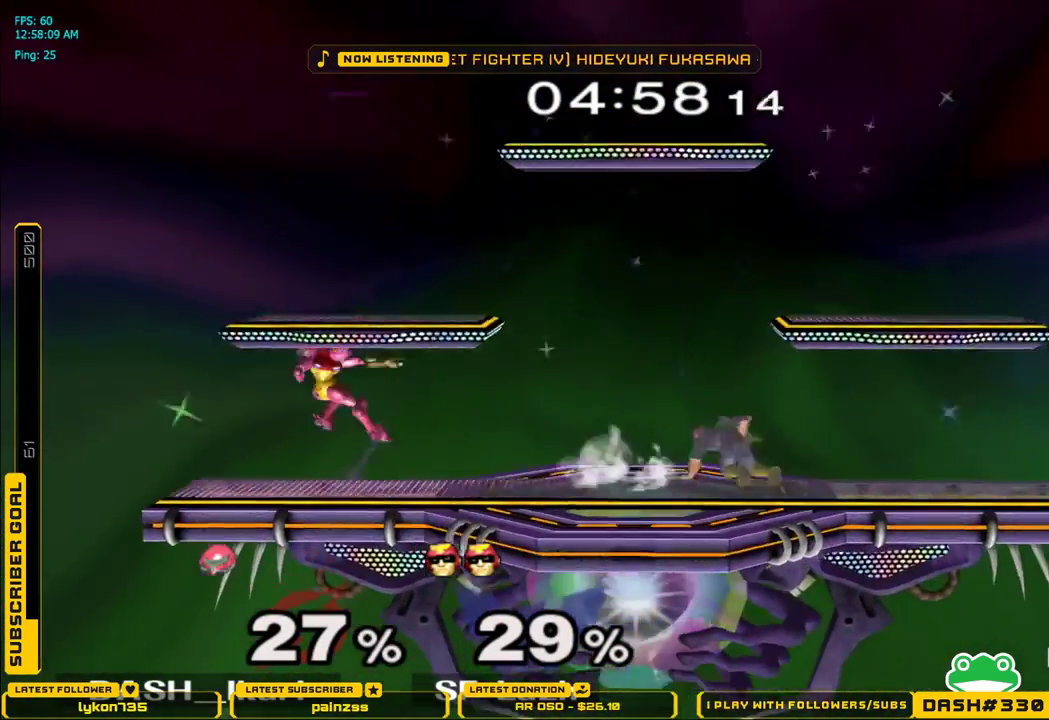
{"buttons": ["A", "X"], "left_stick": "center", "right_stick": "center", "events": [[283, "left_stick", "right"], [350, "X", "down"], [467, "left_stick", "center"], [483, "A", "down"]]}
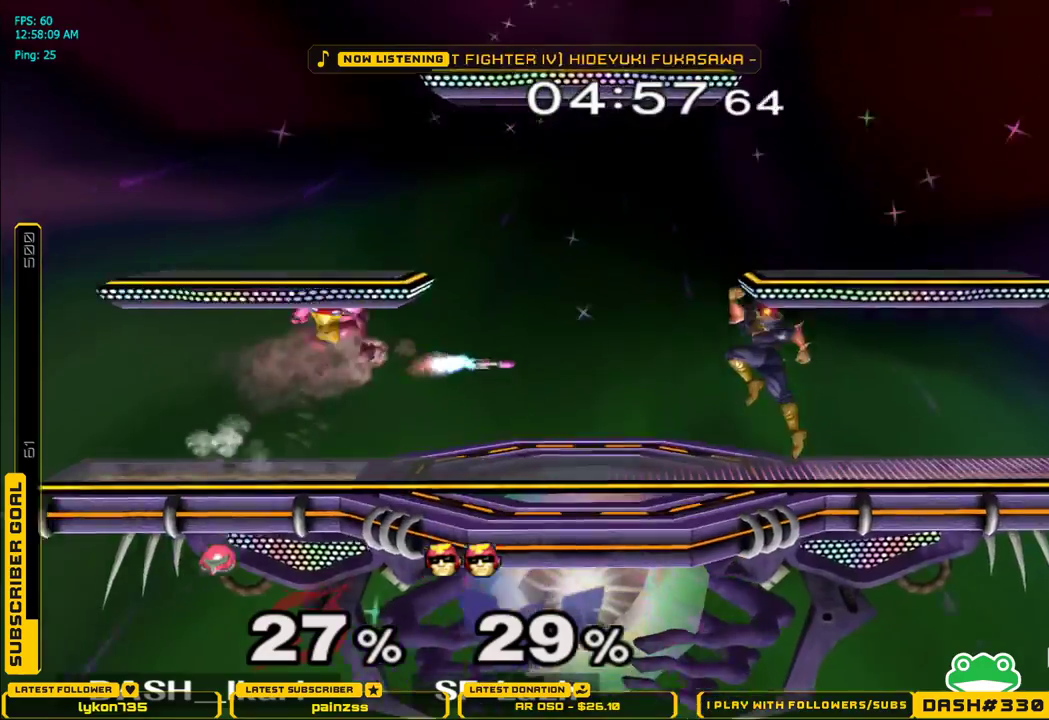
{"buttons": [], "left_stick": "left", "right_stick": "center", "events": [[167, "left_stick", "left"], [400, "A", "up"], [417, "X", "up"]]}
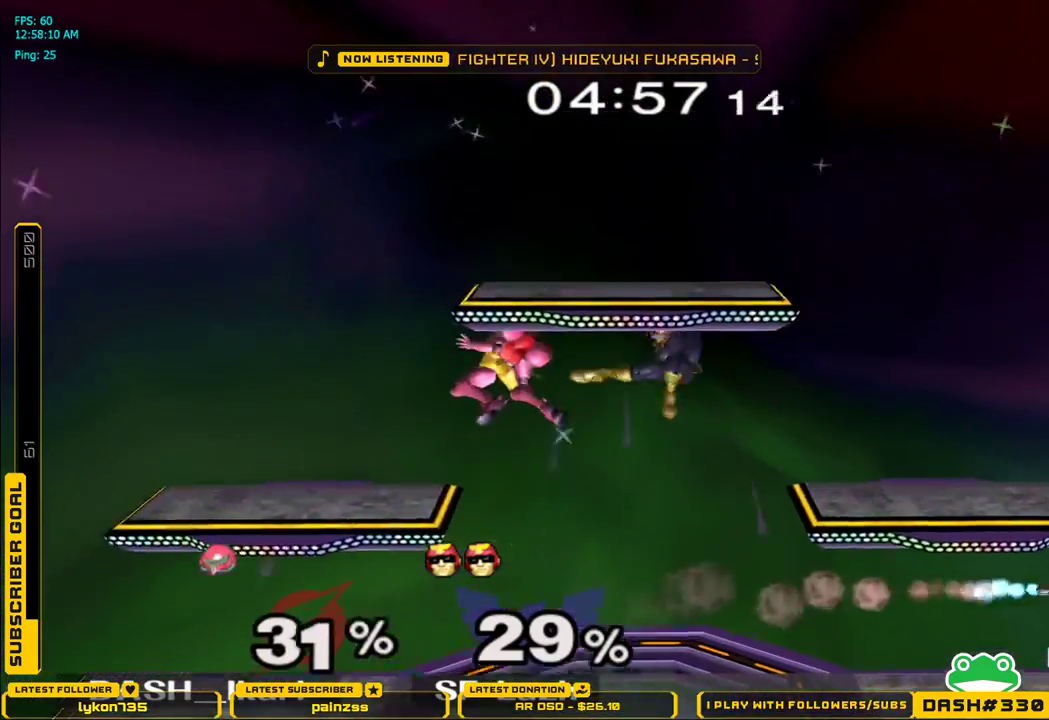
{"buttons": ["X"], "left_stick": "center", "right_stick": "center", "events": [[283, "X", "down"], [367, "X", "up"], [400, "left_stick", "center"], [450, "X", "down"]]}
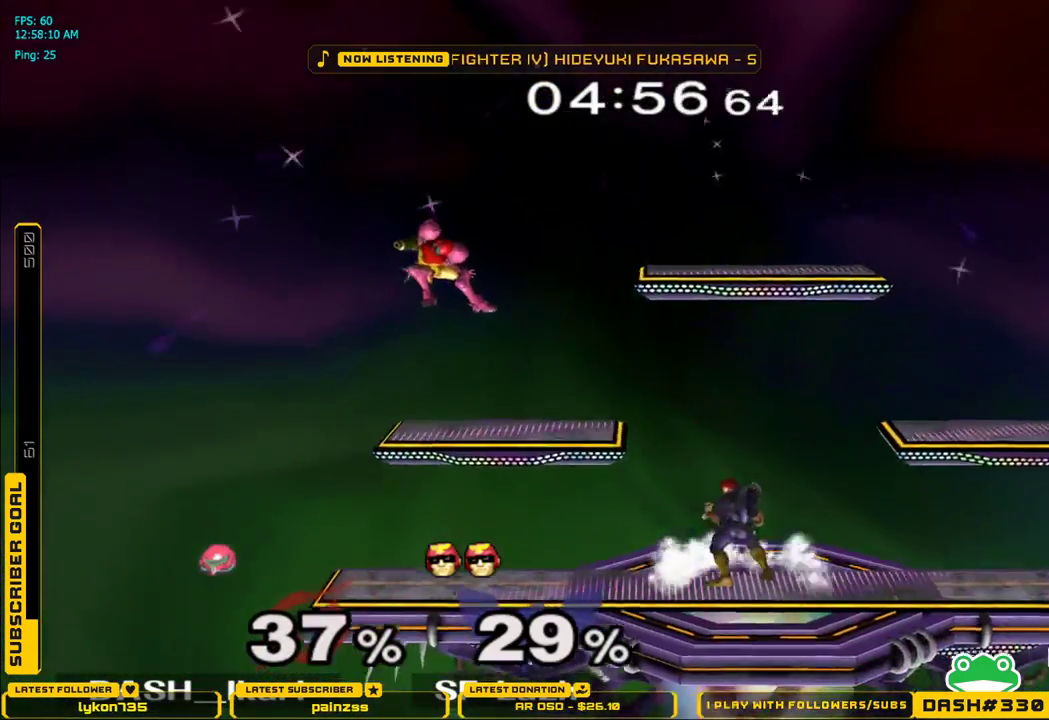
{"buttons": ["X"], "left_stick": "right", "right_stick": "center", "events": [[17, "X", "up"], [117, "X", "down"], [183, "X", "up"], [250, "X", "down"], [283, "left_stick", "right"], [333, "X", "up"], [383, "X", "down"]]}
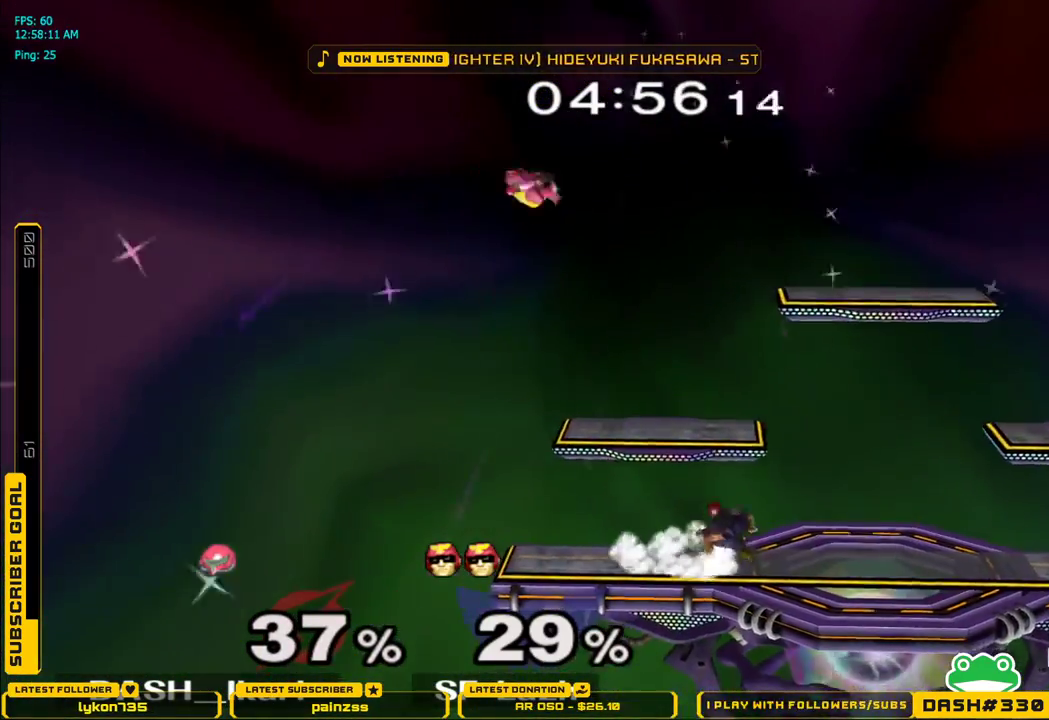
{"buttons": [], "left_stick": "right", "right_stick": "down", "events": [[17, "X", "up"], [200, "right_stick", "down"], [383, "left_stick", "down"], [500, "left_stick", "right"]]}
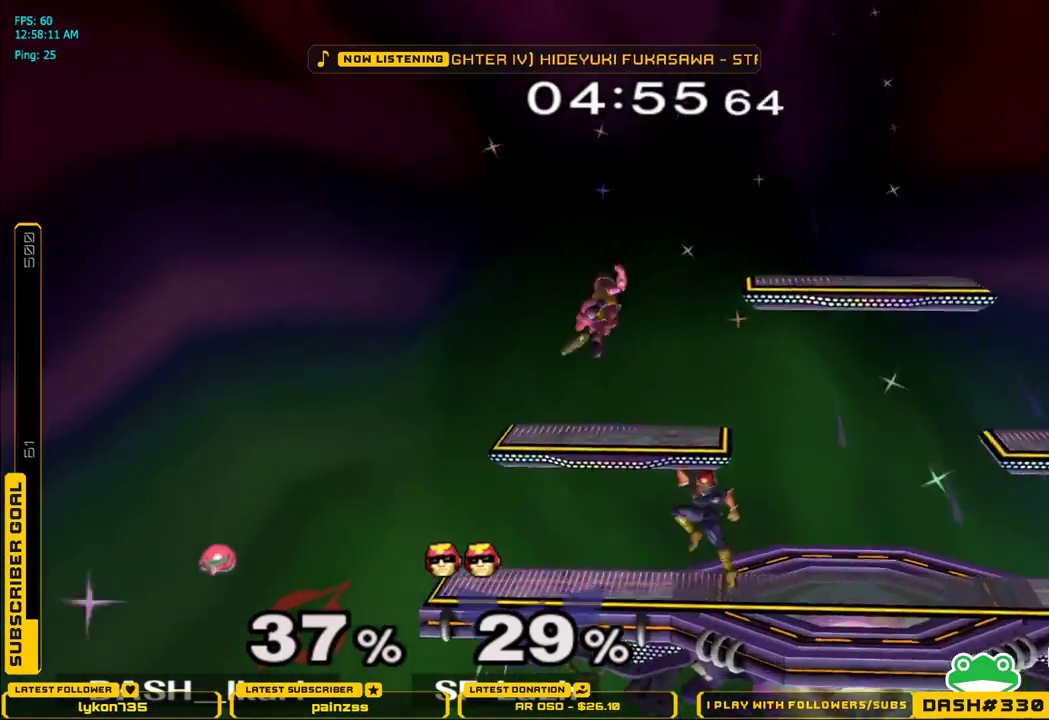
{"buttons": ["L1"], "left_stick": "left", "right_stick": "center", "events": [[117, "L1", "down"], [133, "left_stick", "left"], [183, "right_stick", "center"]]}
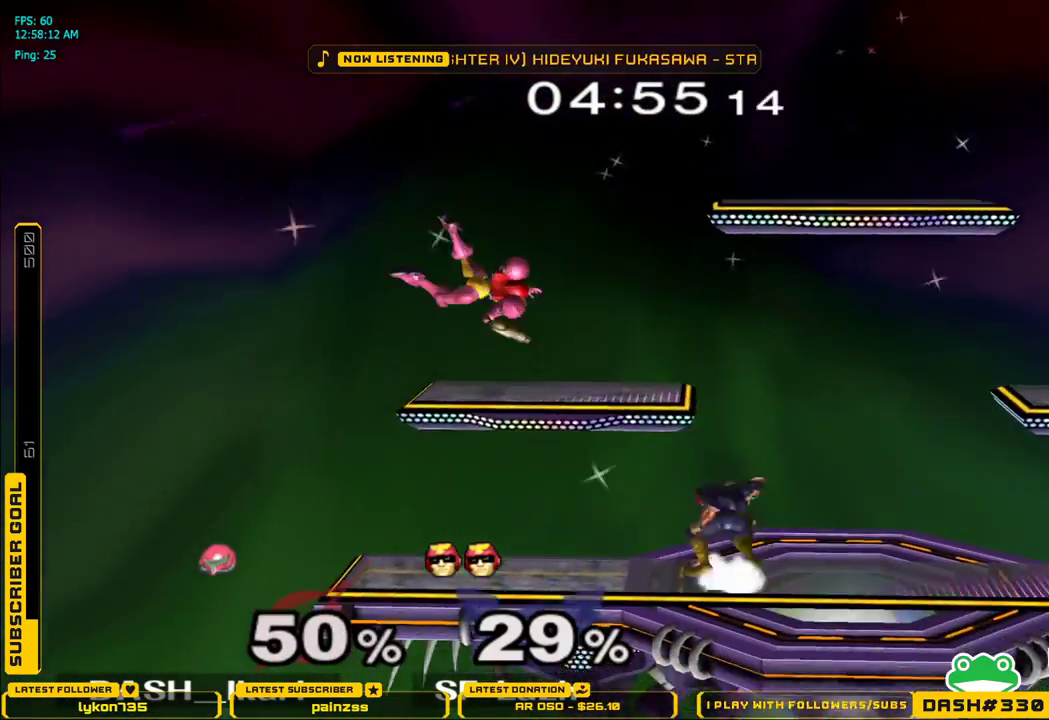
{"buttons": [], "left_stick": "right", "right_stick": "center", "events": [[233, "L1", "up"], [333, "left_stick", "down"], [433, "left_stick", "right"]]}
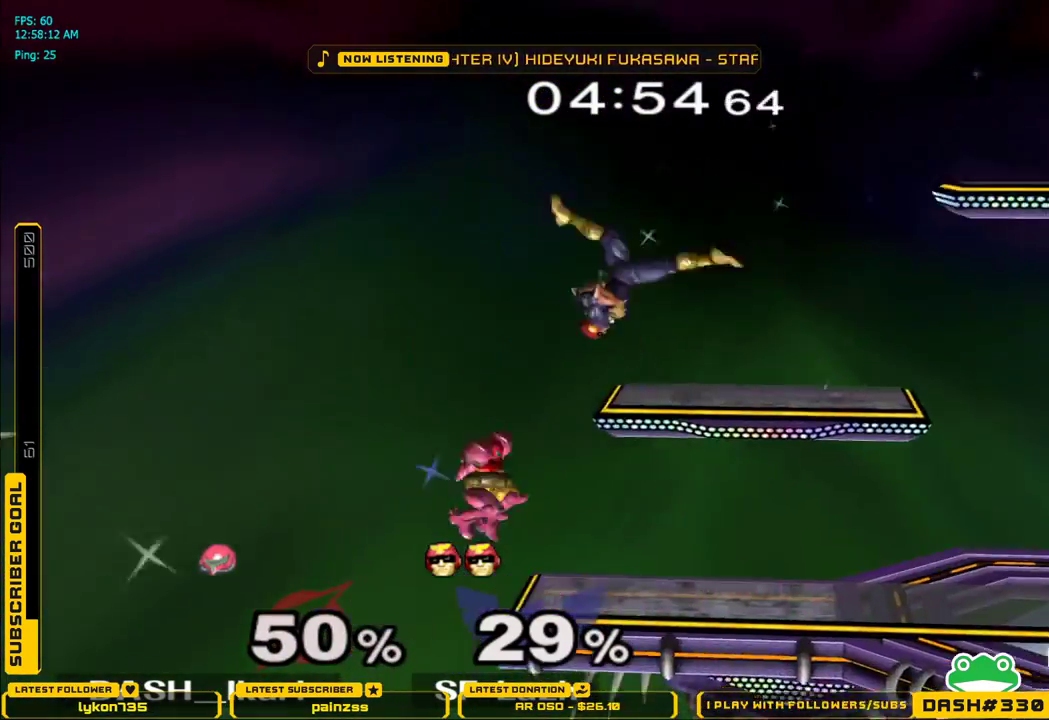
{"buttons": ["X"], "left_stick": "right", "right_stick": "center", "events": [[67, "left_stick", "center"], [317, "left_stick", "down-right"], [333, "X", "down"], [417, "left_stick", "right"]]}
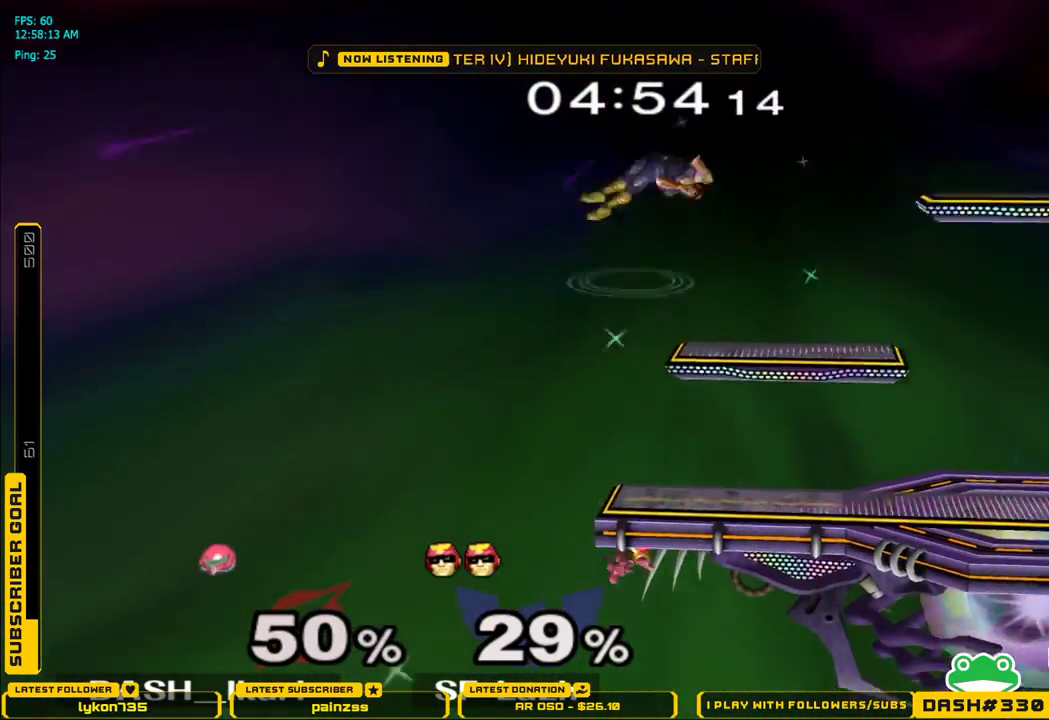
{"buttons": ["L1"], "left_stick": "up-left", "right_stick": "center", "events": [[283, "X", "up"], [300, "X", "down"], [333, "X", "up"], [400, "left_stick", "up-left"], [417, "L1", "down"]]}
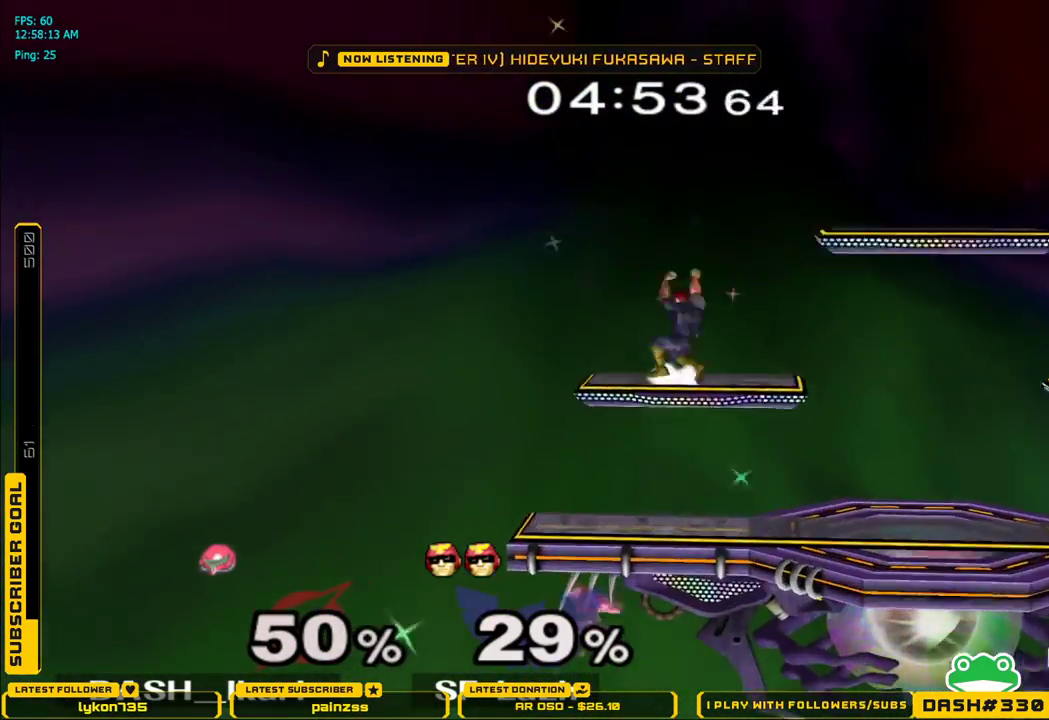
{"buttons": [], "left_stick": "up-left", "right_stick": "center", "events": [[50, "A", "down"], [200, "A", "up"], [433, "L1", "up"]]}
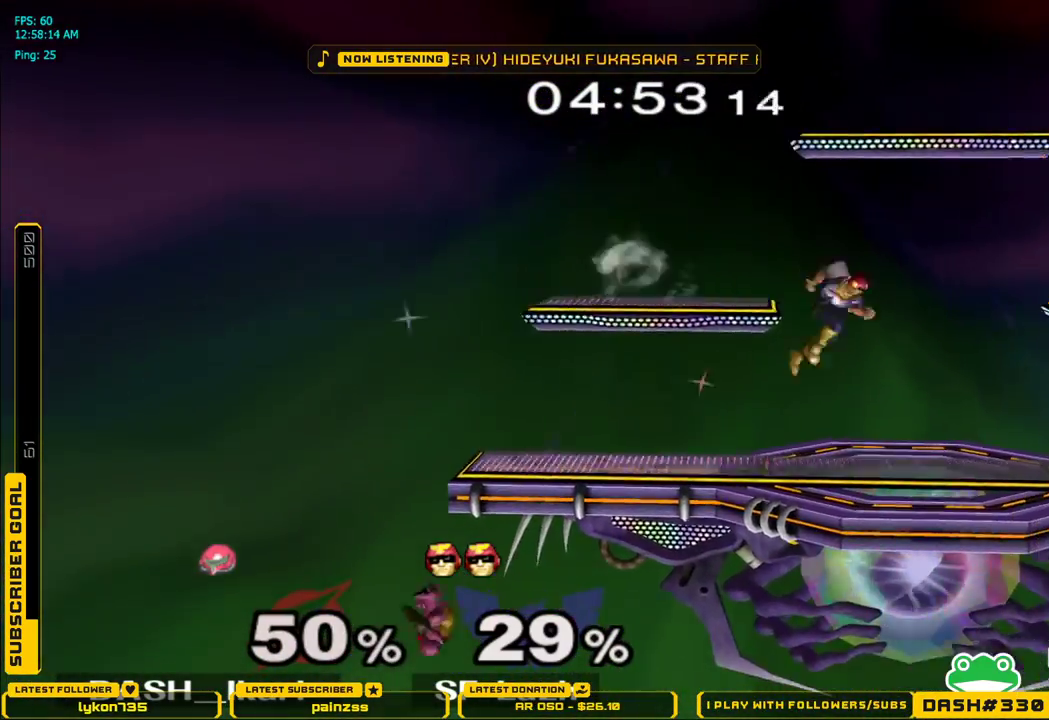
{"buttons": [], "left_stick": "down", "right_stick": "center", "events": [[217, "left_stick", "down"]]}
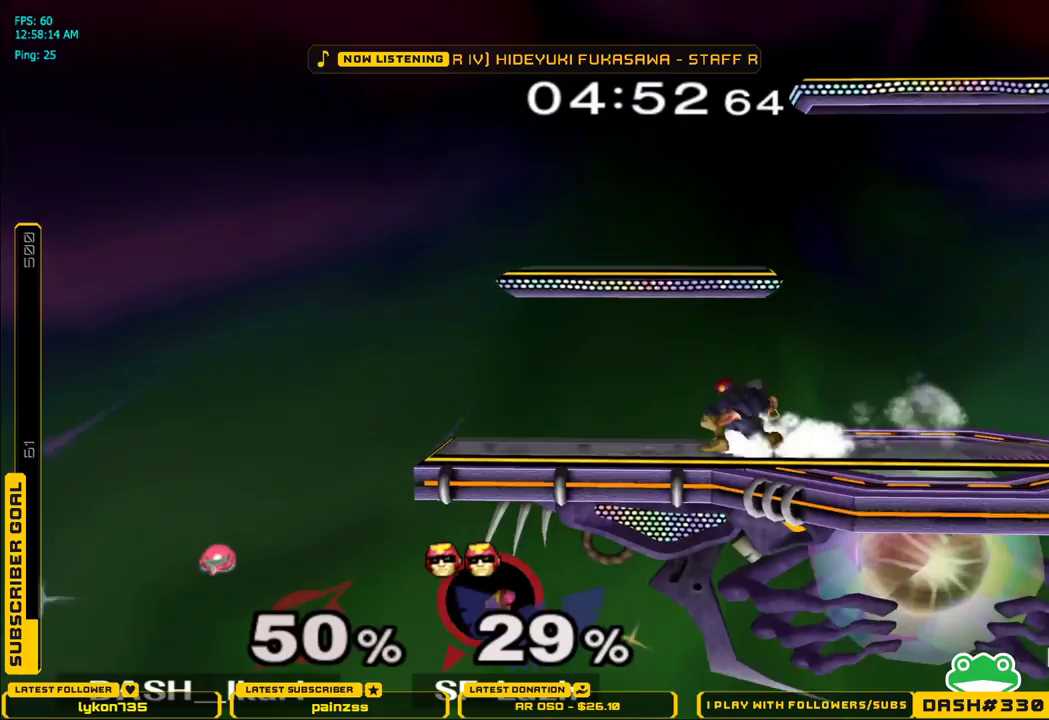
{"buttons": [], "left_stick": "center", "right_stick": "center", "events": [[400, "left_stick", "center"]]}
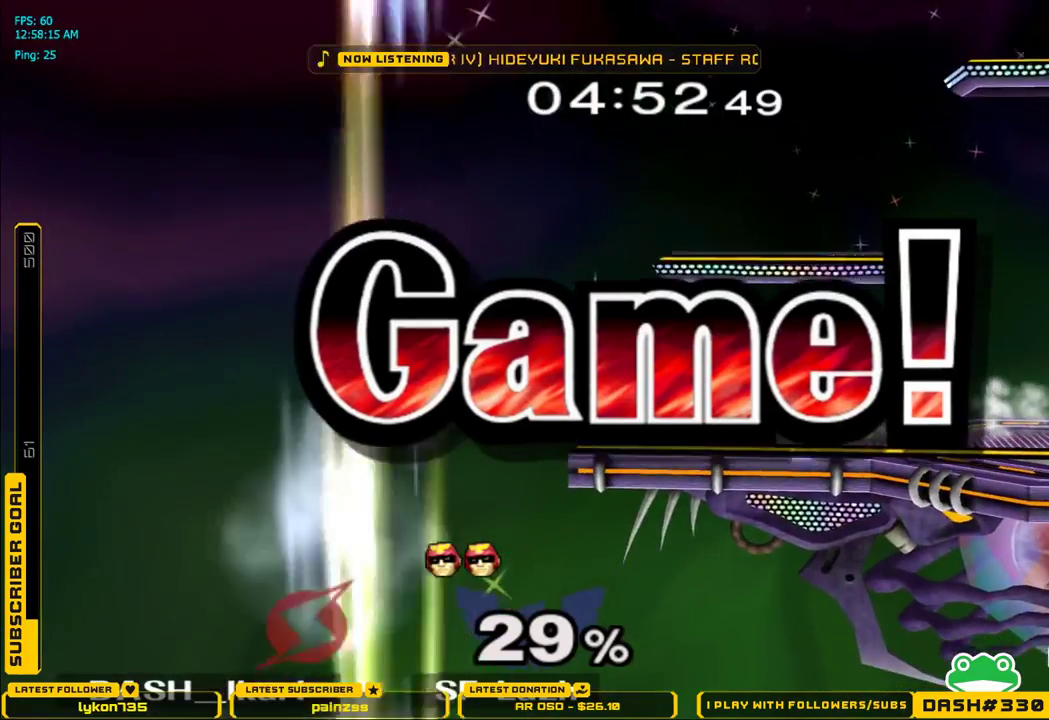
{"buttons": [], "left_stick": "center", "right_stick": "center", "events": []}
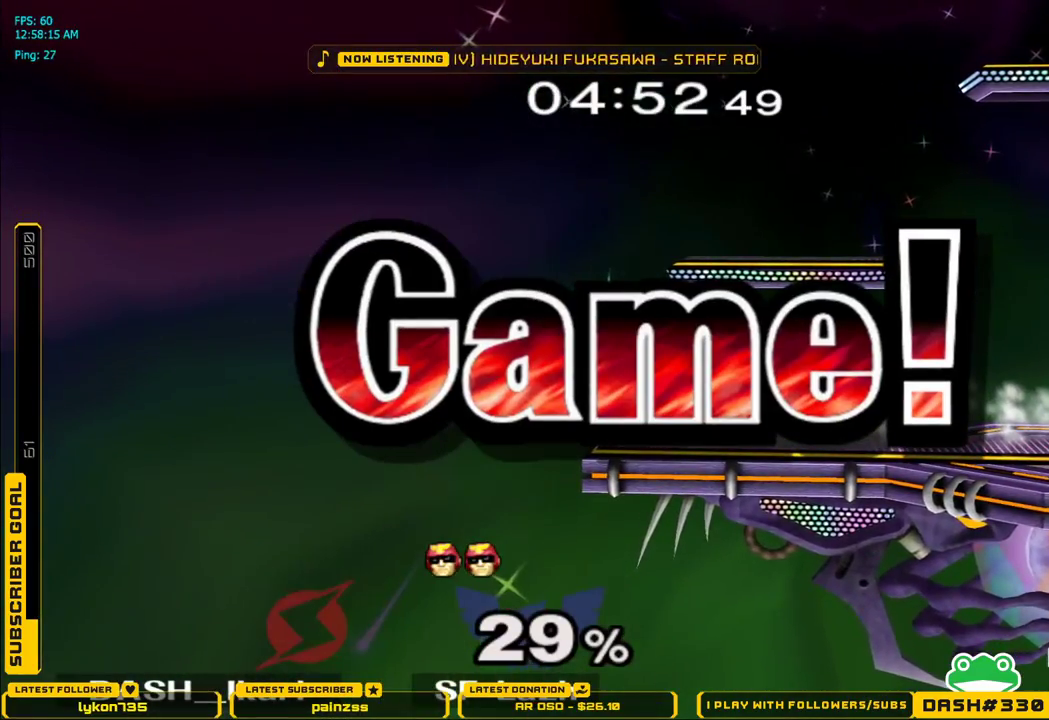
{"buttons": [], "left_stick": "center", "right_stick": "center", "events": []}
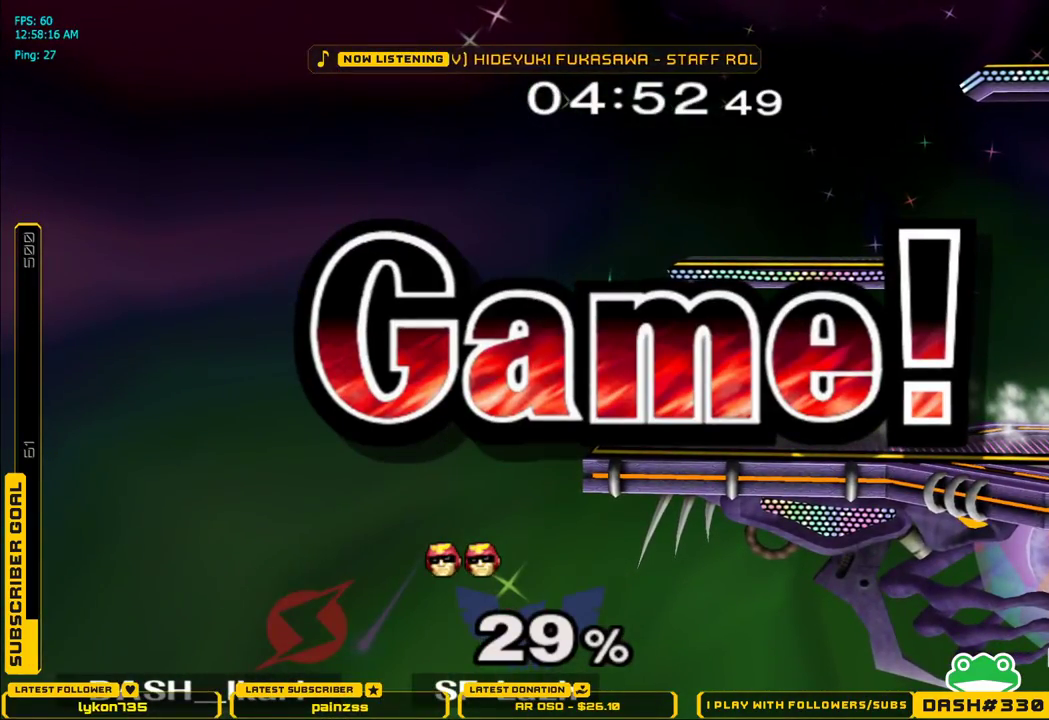
{"buttons": [], "left_stick": "center", "right_stick": "center", "events": []}
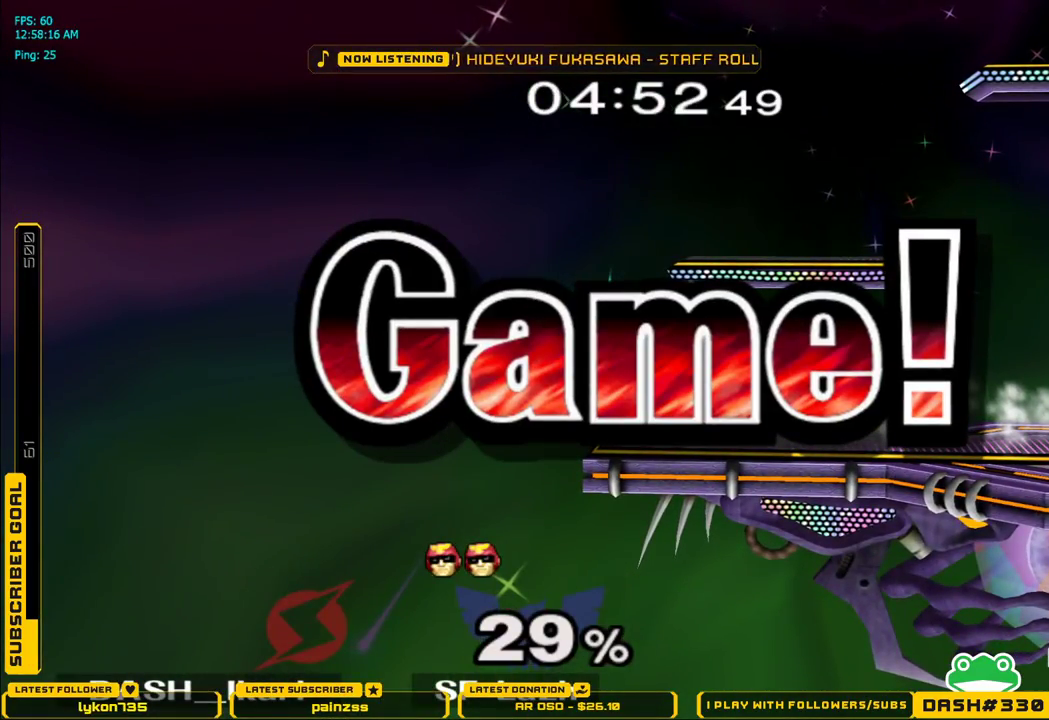
{"buttons": [], "left_stick": "center", "right_stick": "center", "events": []}
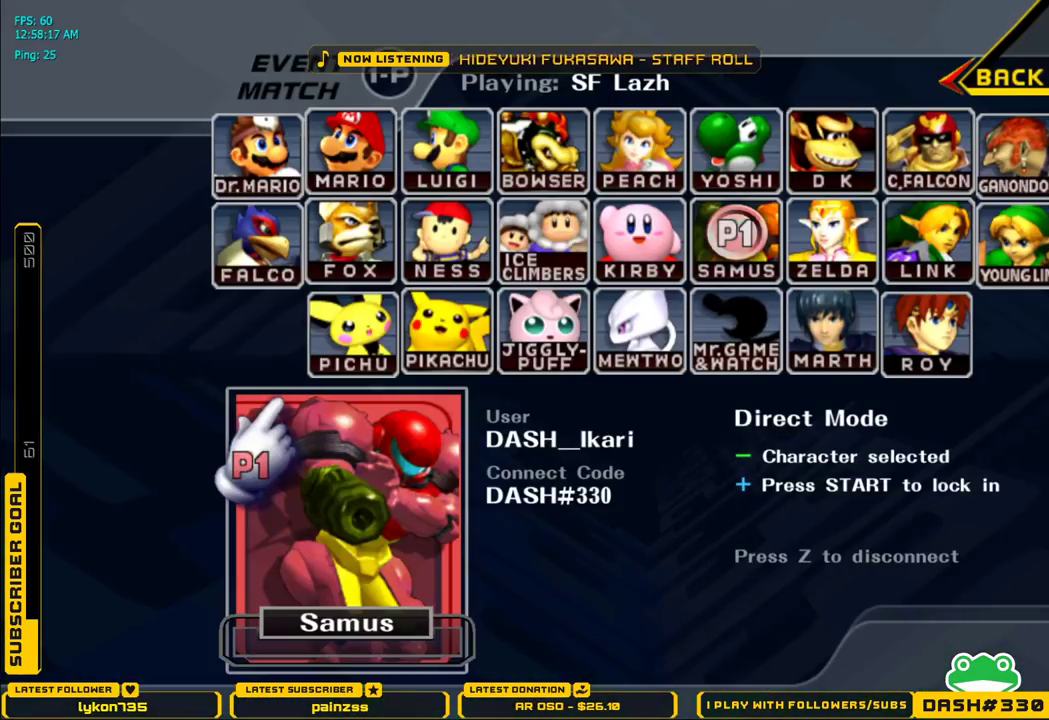
{"buttons": [], "left_stick": "center", "right_stick": "center", "events": []}
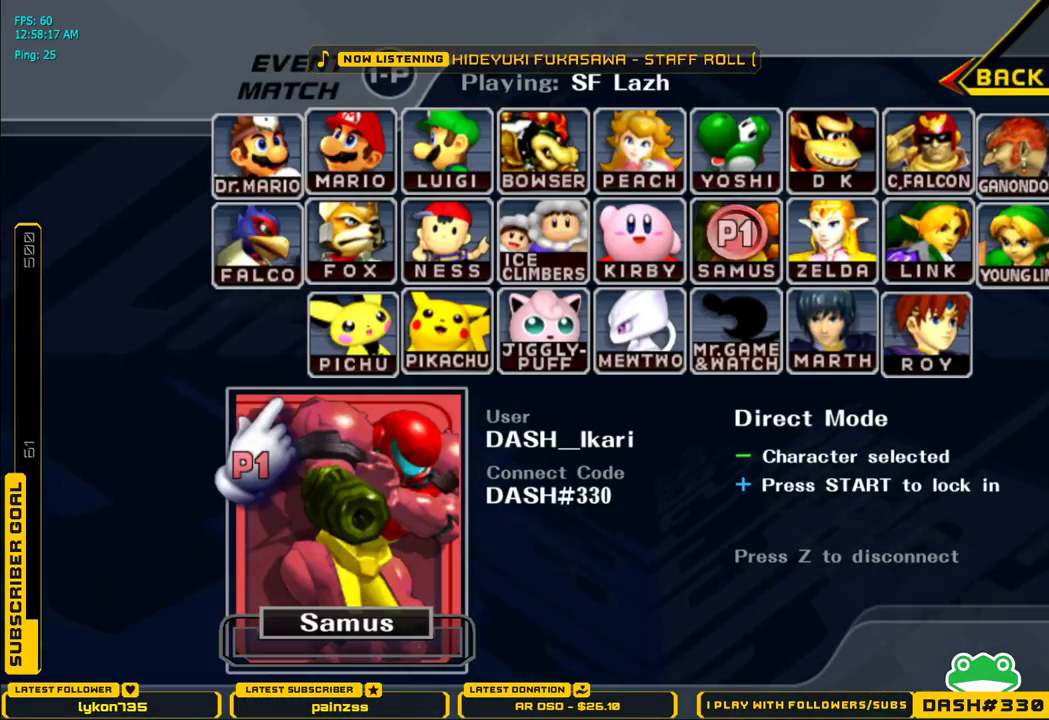
{"buttons": [], "left_stick": "center", "right_stick": "center", "events": [[250, "START", "down"], [450, "START", "up"]]}
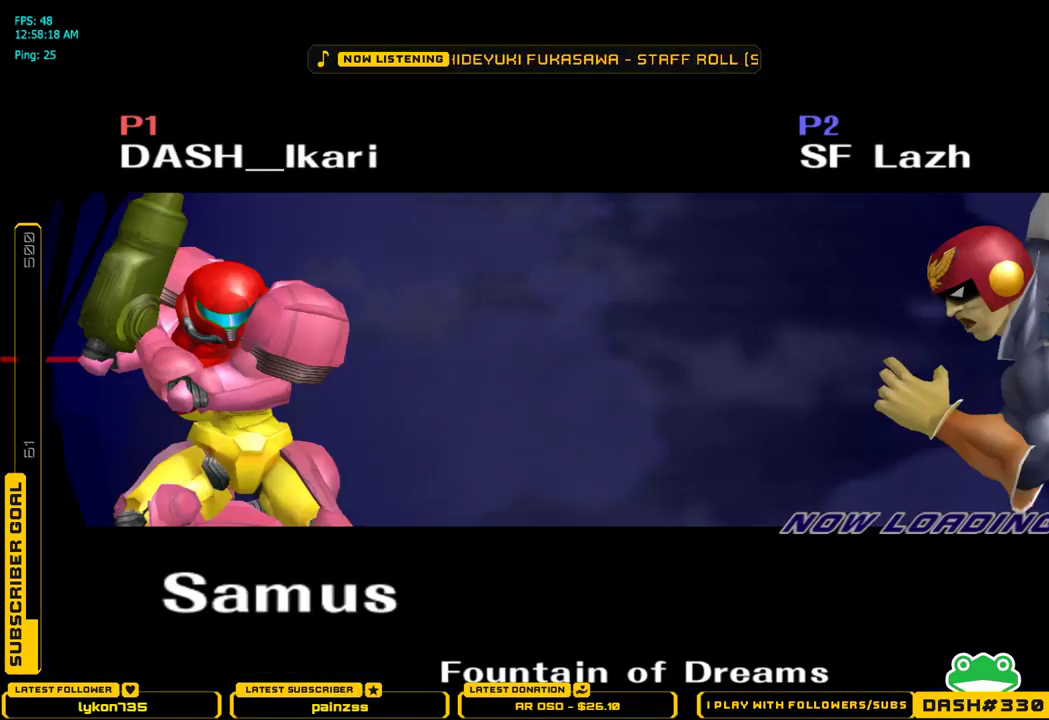
{"buttons": [], "left_stick": "center", "right_stick": "center", "events": []}
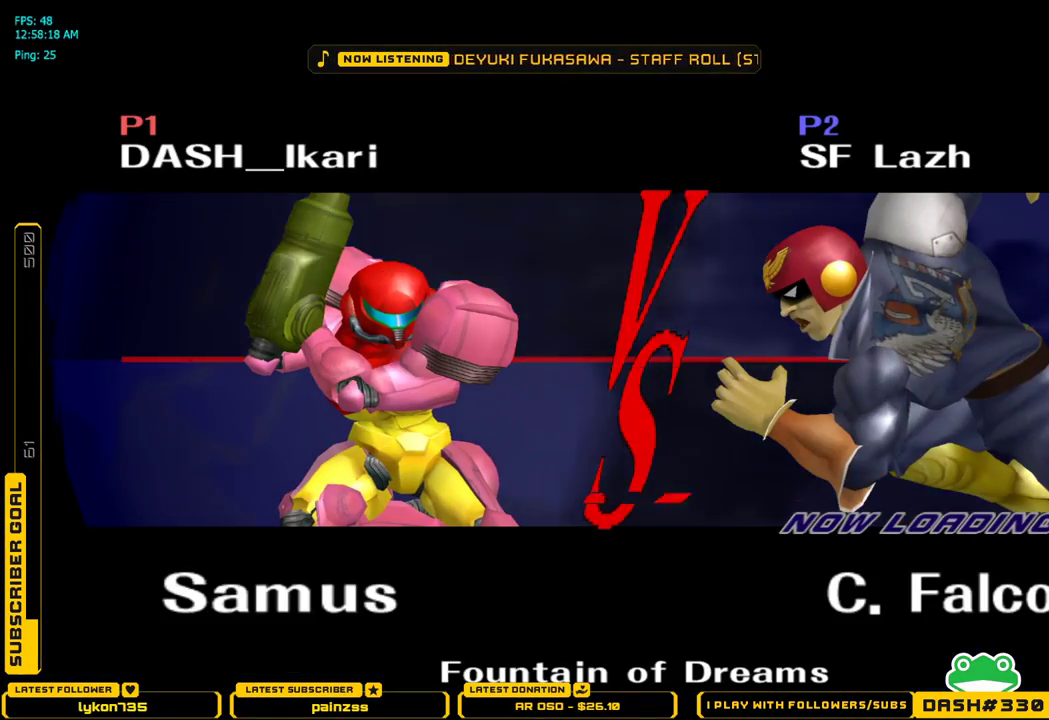
{"buttons": [], "left_stick": "center", "right_stick": "center", "events": []}
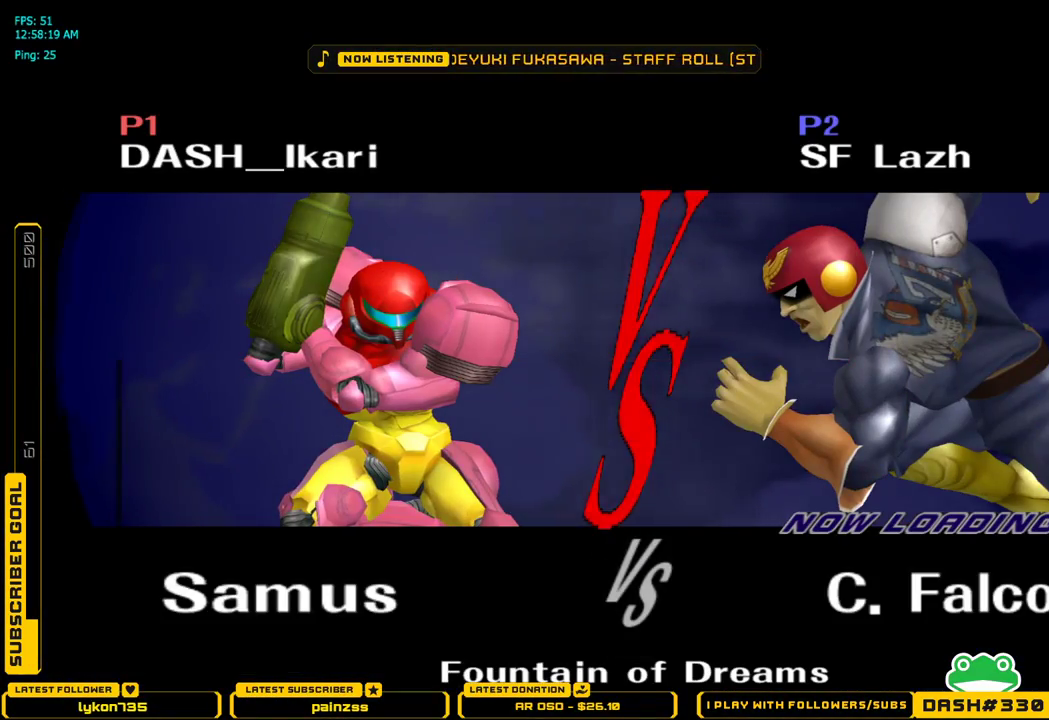
{"buttons": [], "left_stick": "center", "right_stick": "center", "events": []}
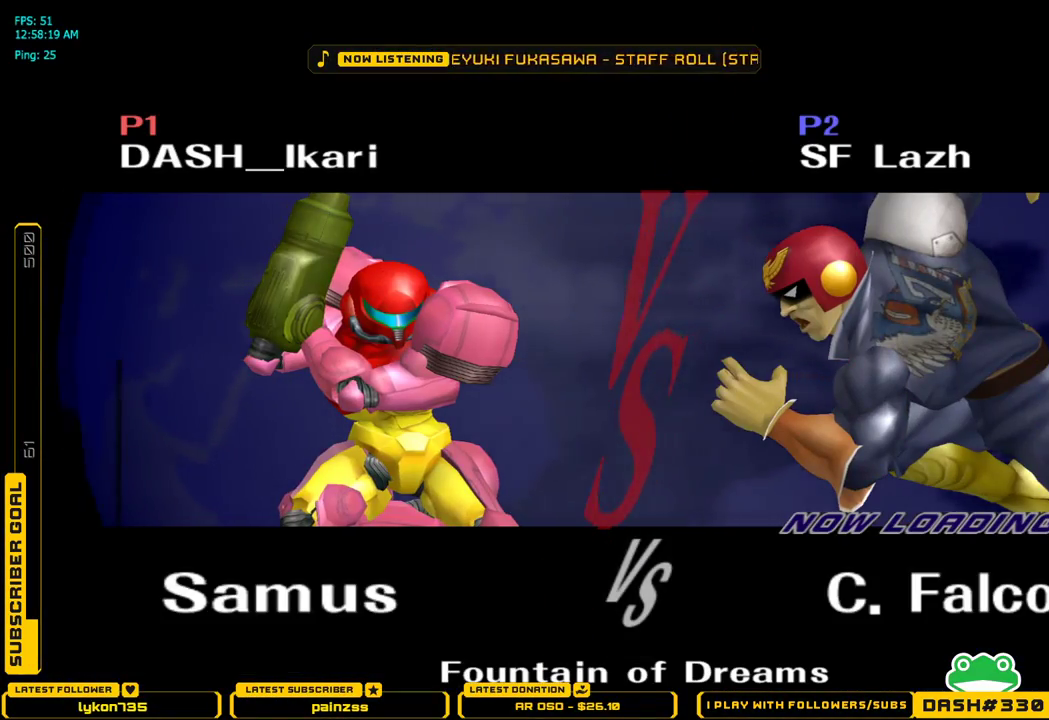
{"buttons": [], "left_stick": "center", "right_stick": "center", "events": []}
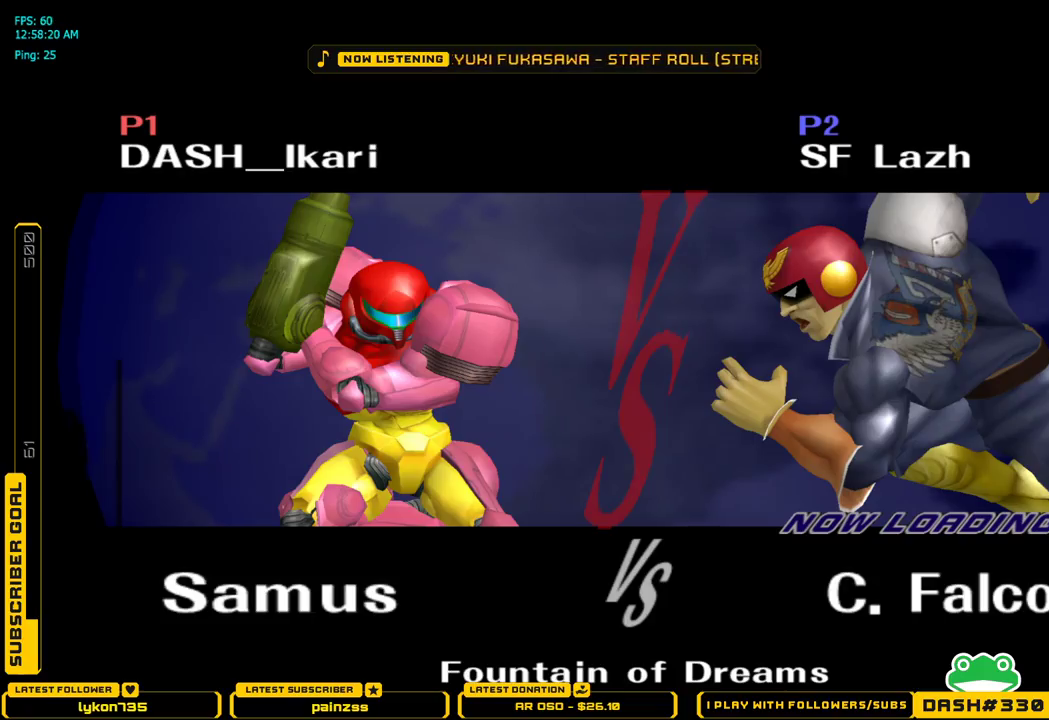
{"buttons": [], "left_stick": "center", "right_stick": "center", "events": []}
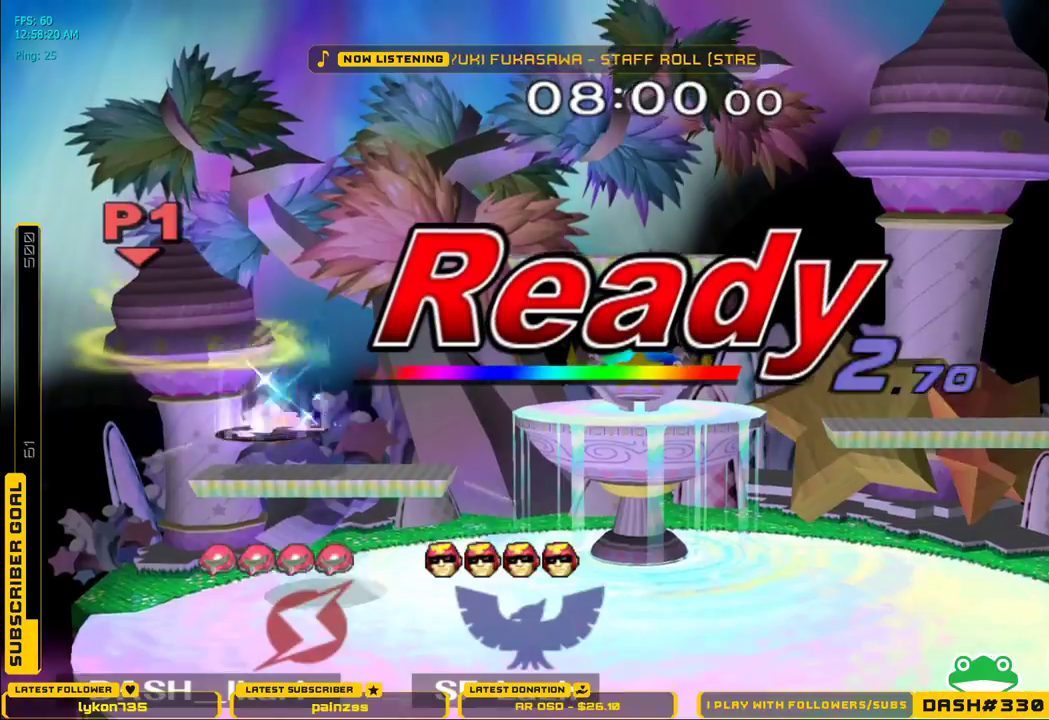
{"buttons": [], "left_stick": "center", "right_stick": "center", "events": []}
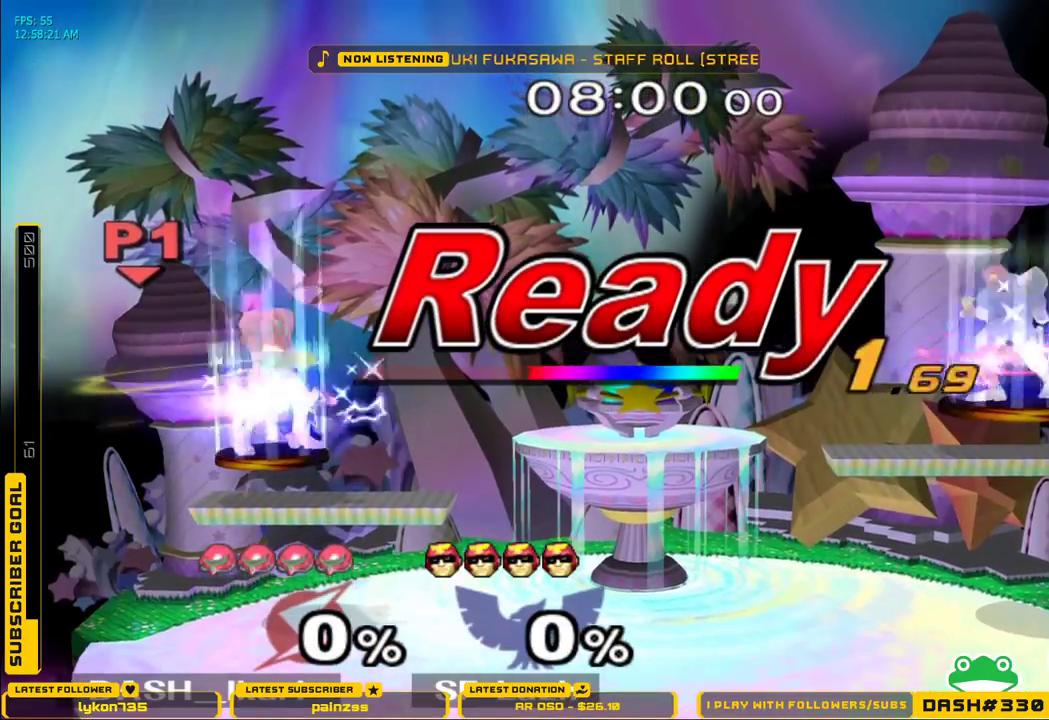
{"buttons": [], "left_stick": "center", "right_stick": "center", "events": []}